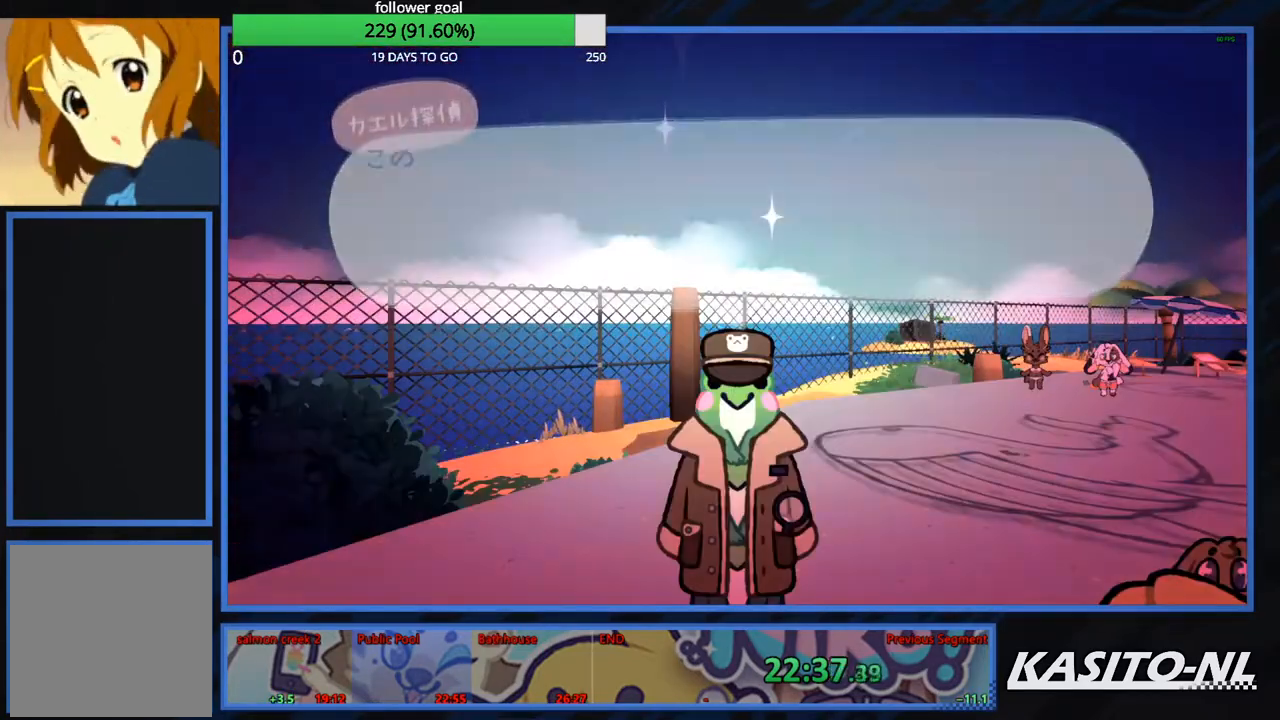
Gameplay with a controller (Xbox layout); each line is a JSON object with the inputs held at the frame after it. "events" lists button and stick changes between this image and that frame as [ms after this image, input, new state], when the widget could be followed in between.
{"buttons": ["B"], "left_stick": "down-left", "right_stick": "center", "events": [[33, "B", "up"], [100, "B", "down"], [233, "B", "up"], [300, "B", "down"], [400, "B", "up"], [467, "B", "down"]]}
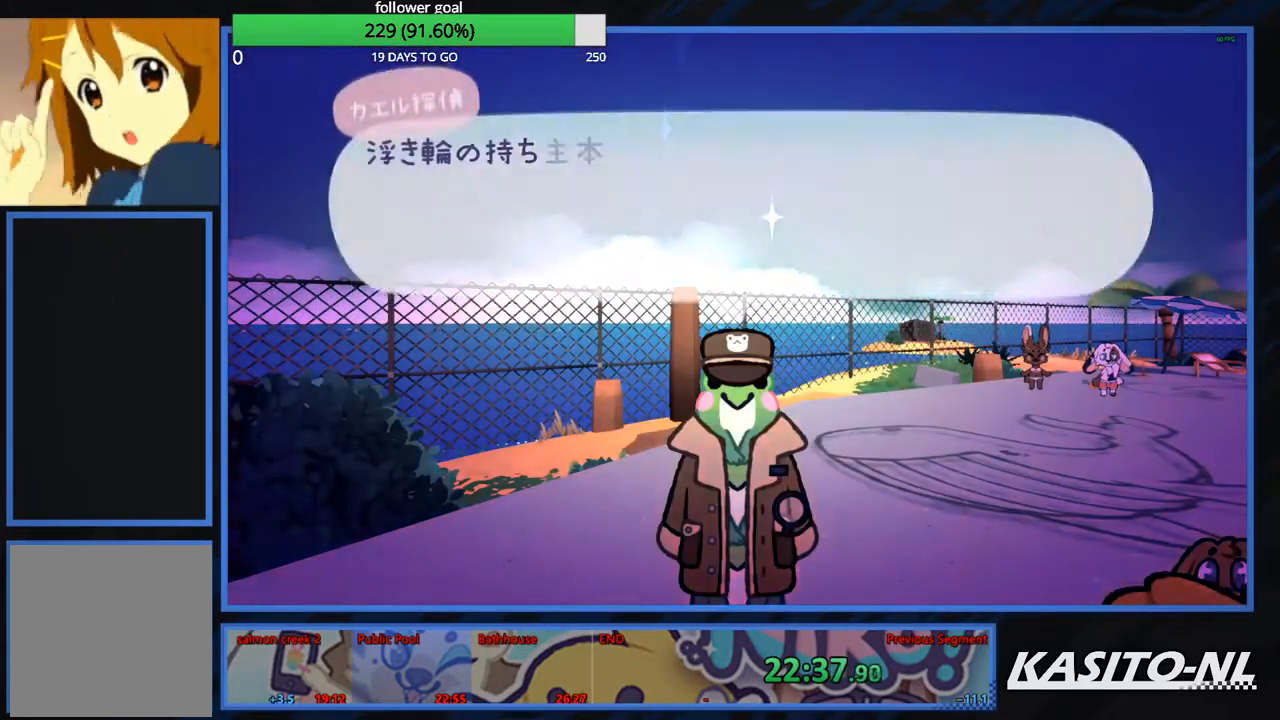
{"buttons": ["B"], "left_stick": "down-left", "right_stick": "center", "events": [[100, "B", "up"], [167, "B", "down"], [301, "B", "up"], [334, "B", "down"]]}
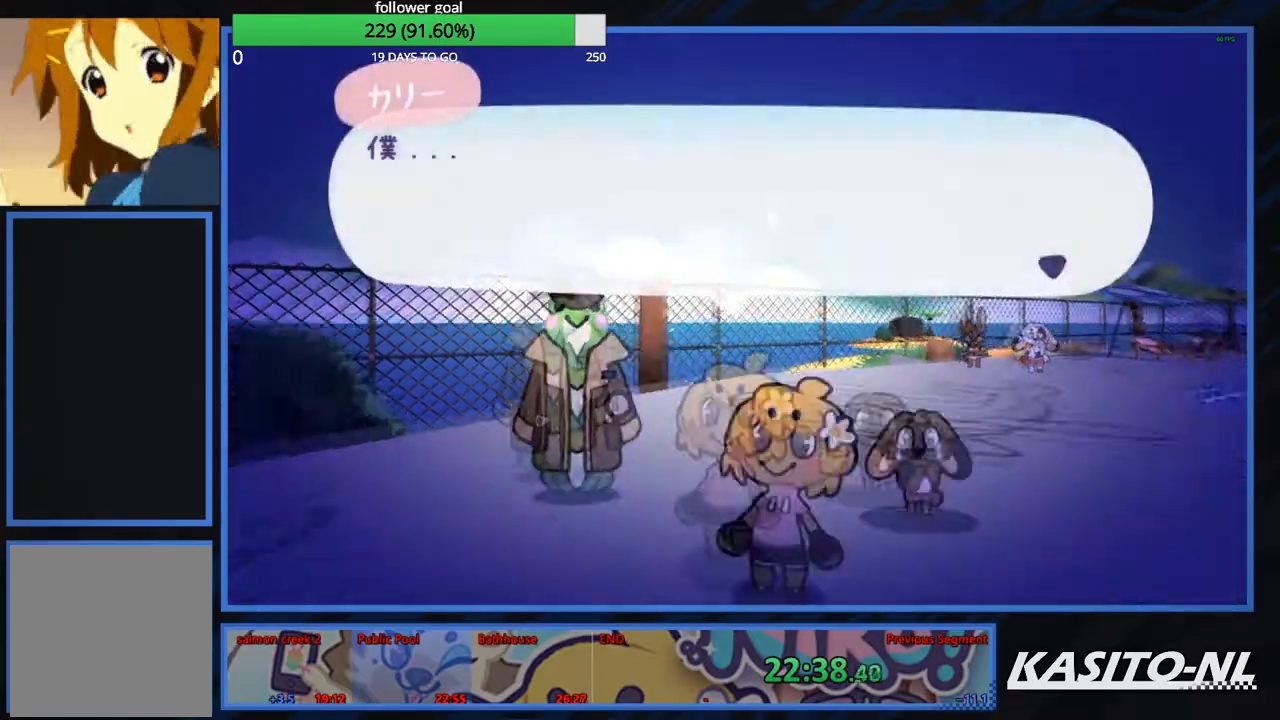
{"buttons": ["B"], "left_stick": "down-left", "right_stick": "center", "events": [[334, "B", "up"], [400, "B", "down"]]}
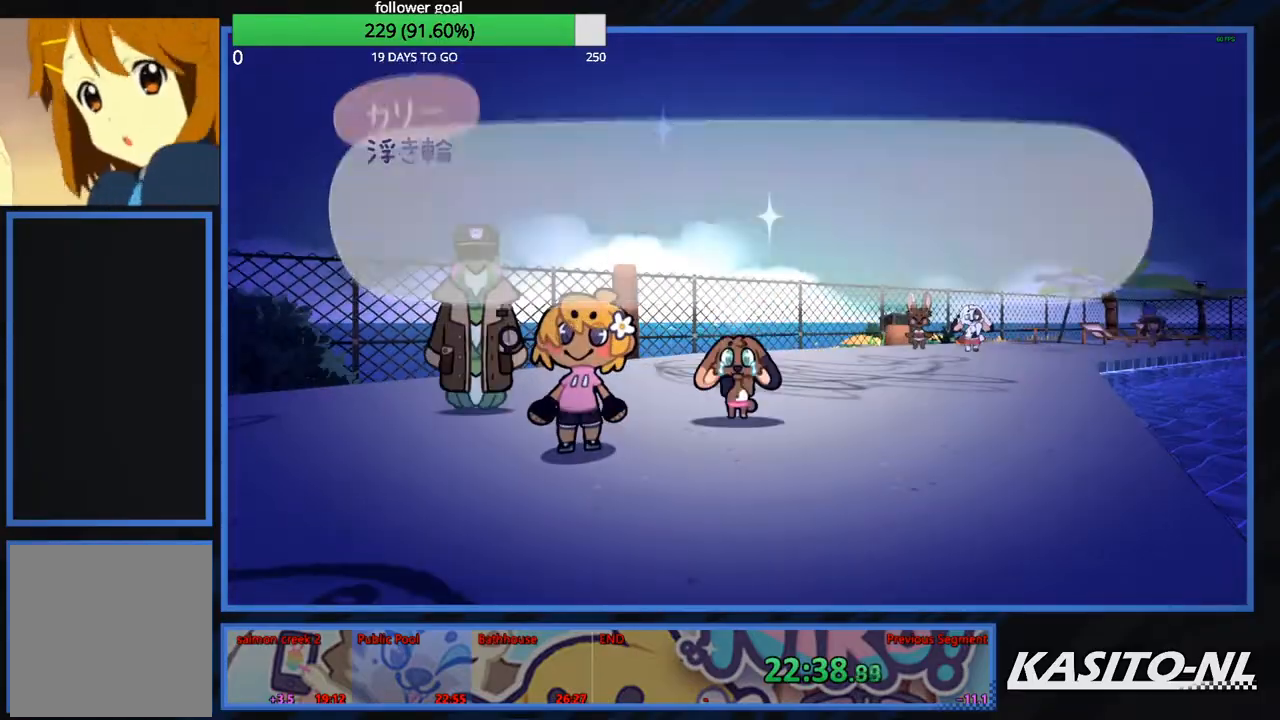
{"buttons": ["B"], "left_stick": "down-left", "right_stick": "center", "events": [[201, "B", "up"], [267, "B", "down"], [434, "B", "up"], [468, "B", "down"]]}
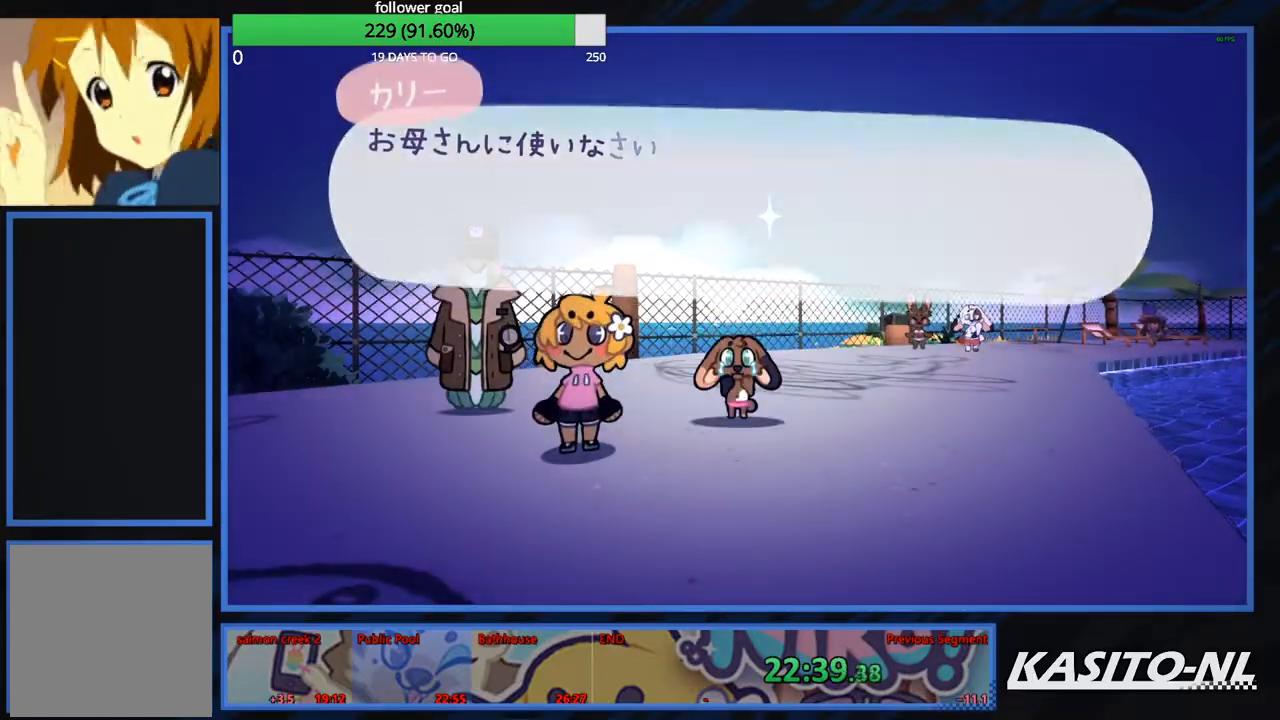
{"buttons": ["B"], "left_stick": "down-left", "right_stick": "center", "events": [[100, "B", "up"], [133, "B", "down"], [300, "B", "up"], [334, "B", "down"], [467, "B", "up"], [500, "B", "down"]]}
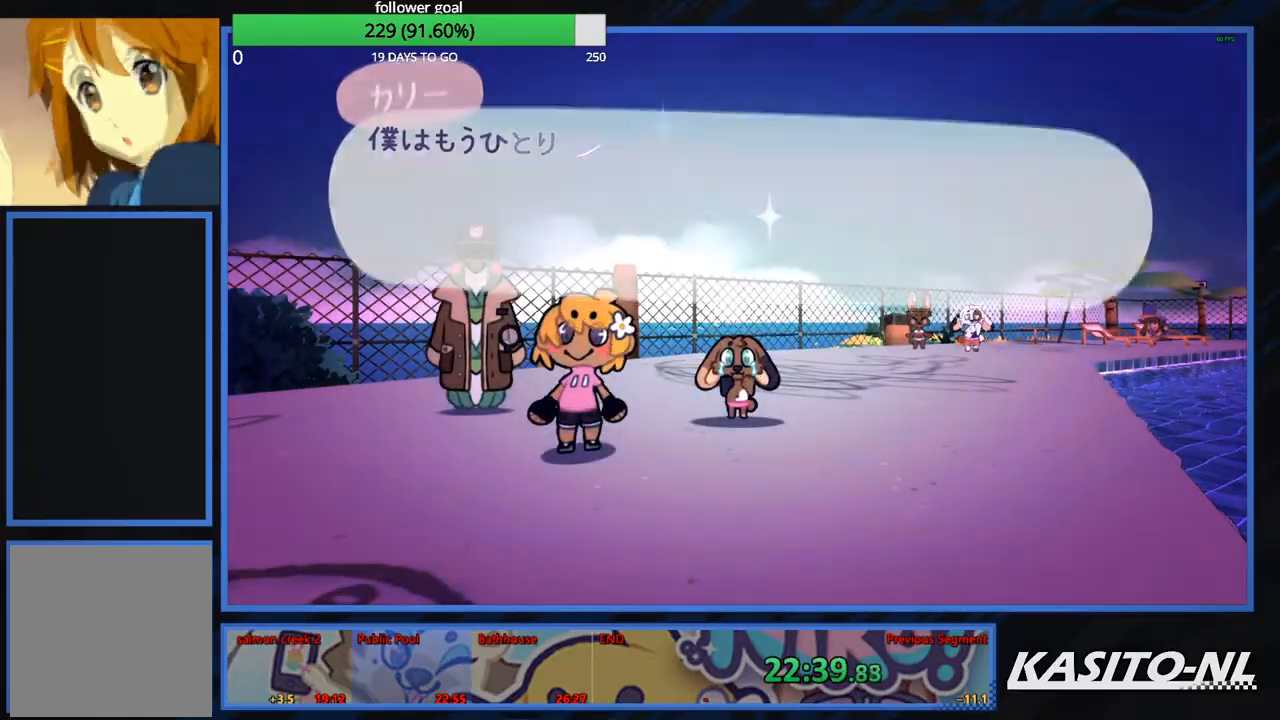
{"buttons": ["B"], "left_stick": "down-left", "right_stick": "center", "events": [[134, "B", "up"], [201, "B", "down"], [334, "B", "up"], [367, "B", "down"]]}
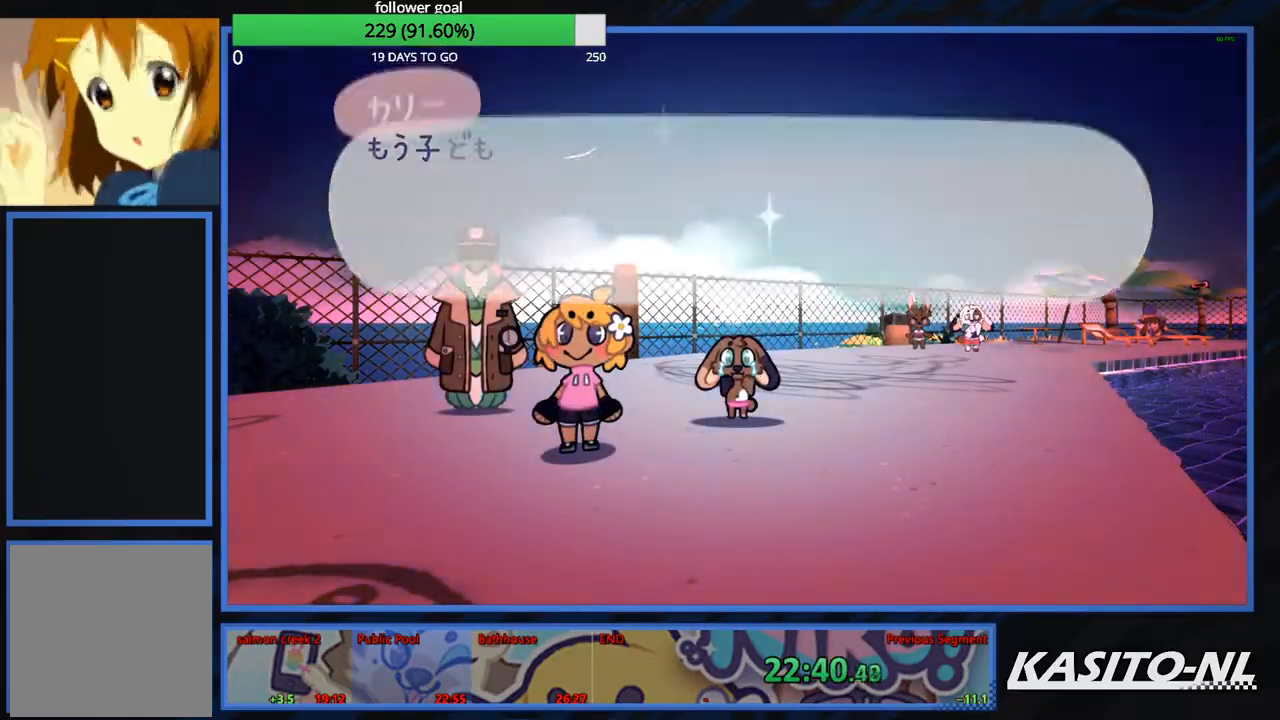
{"buttons": ["B"], "left_stick": "down-left", "right_stick": "center", "events": [[33, "B", "up"], [67, "B", "down"]]}
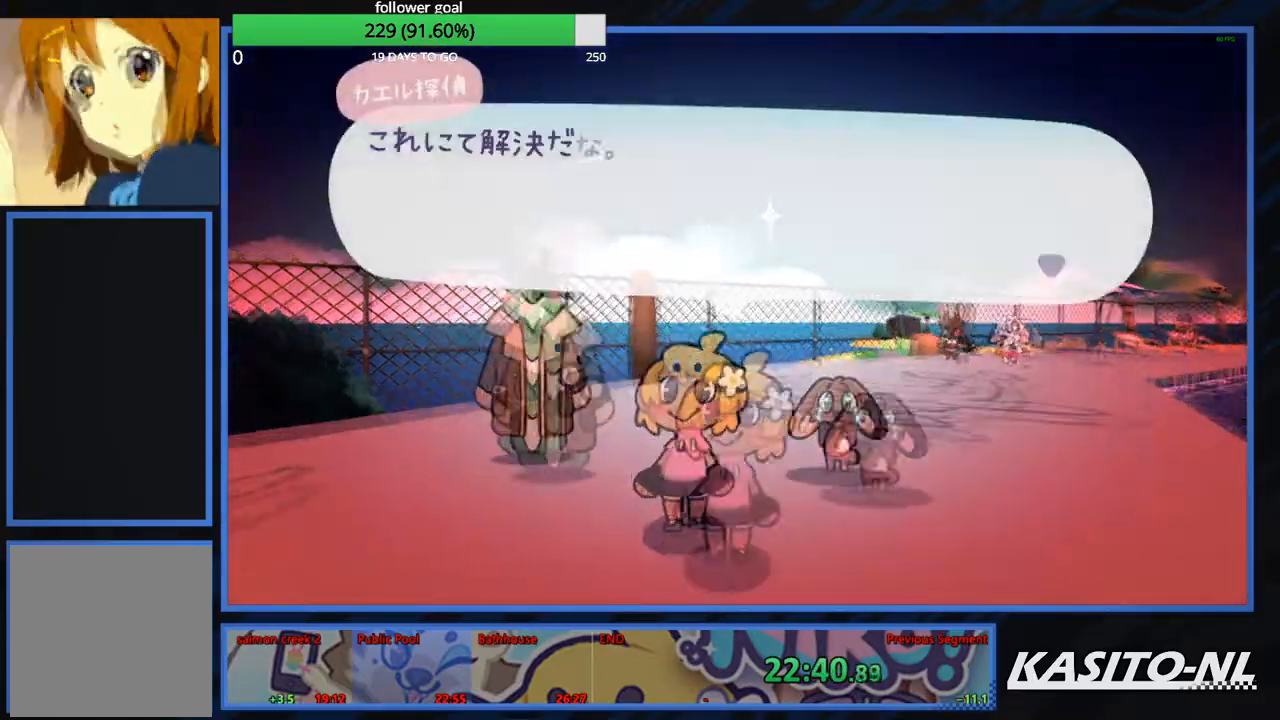
{"buttons": [], "left_stick": "down-left", "right_stick": "center", "events": [[101, "B", "up"], [134, "B", "down"], [301, "B", "up"], [334, "B", "down"], [468, "B", "up"]]}
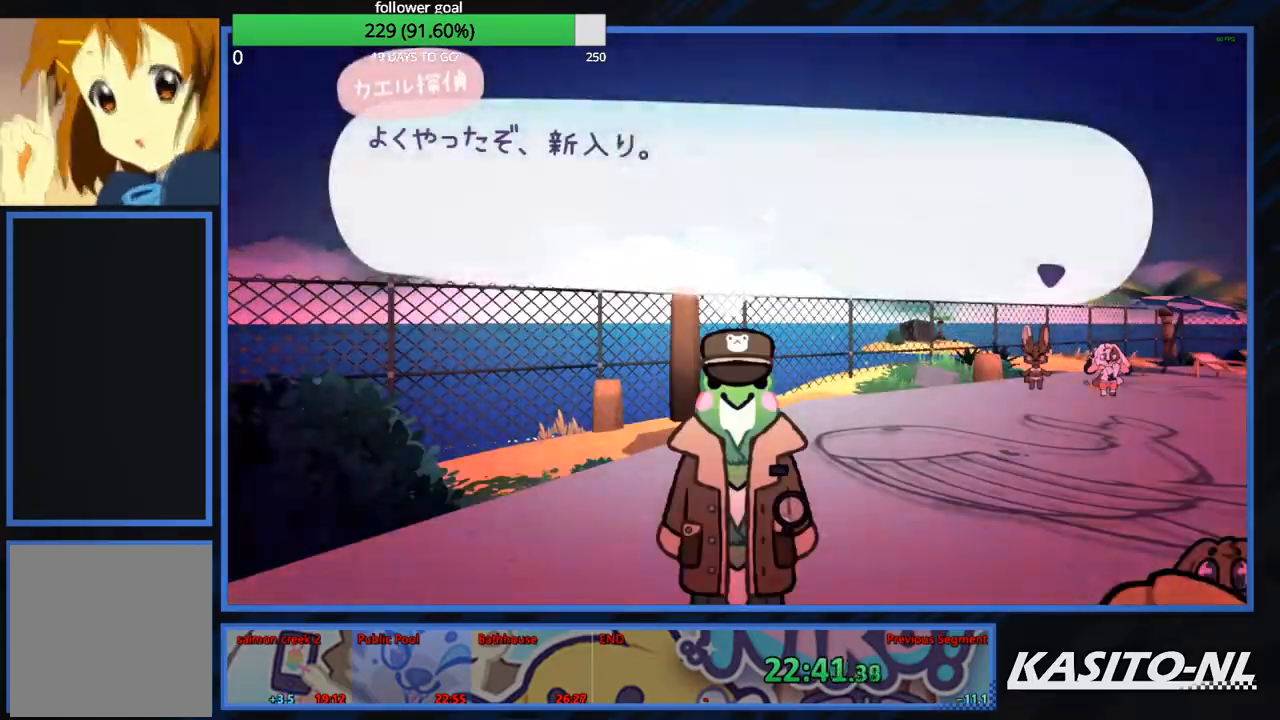
{"buttons": ["B"], "left_stick": "down-left", "right_stick": "center", "events": [[33, "B", "down"], [167, "B", "up"], [233, "B", "down"], [367, "B", "up"], [400, "B", "down"]]}
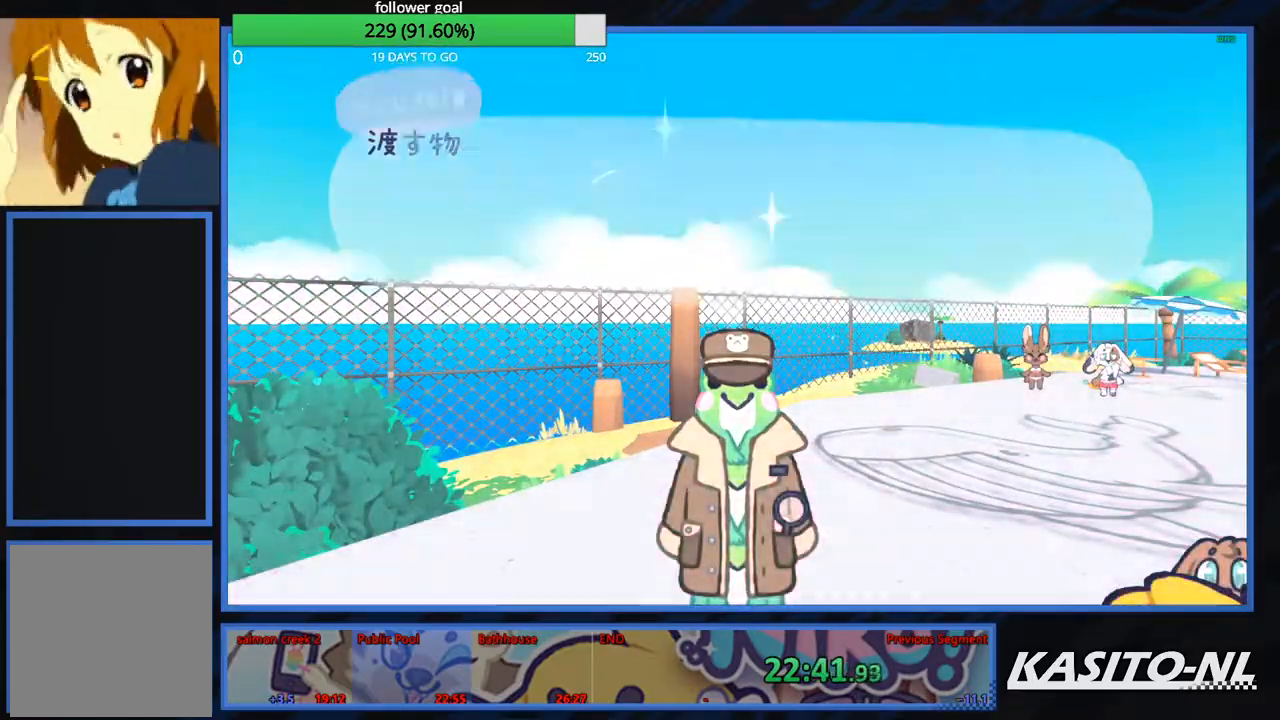
{"buttons": ["B"], "left_stick": "down-left", "right_stick": "center", "events": [[67, "B", "up"], [101, "B", "down"], [434, "B", "up"], [468, "B", "down"]]}
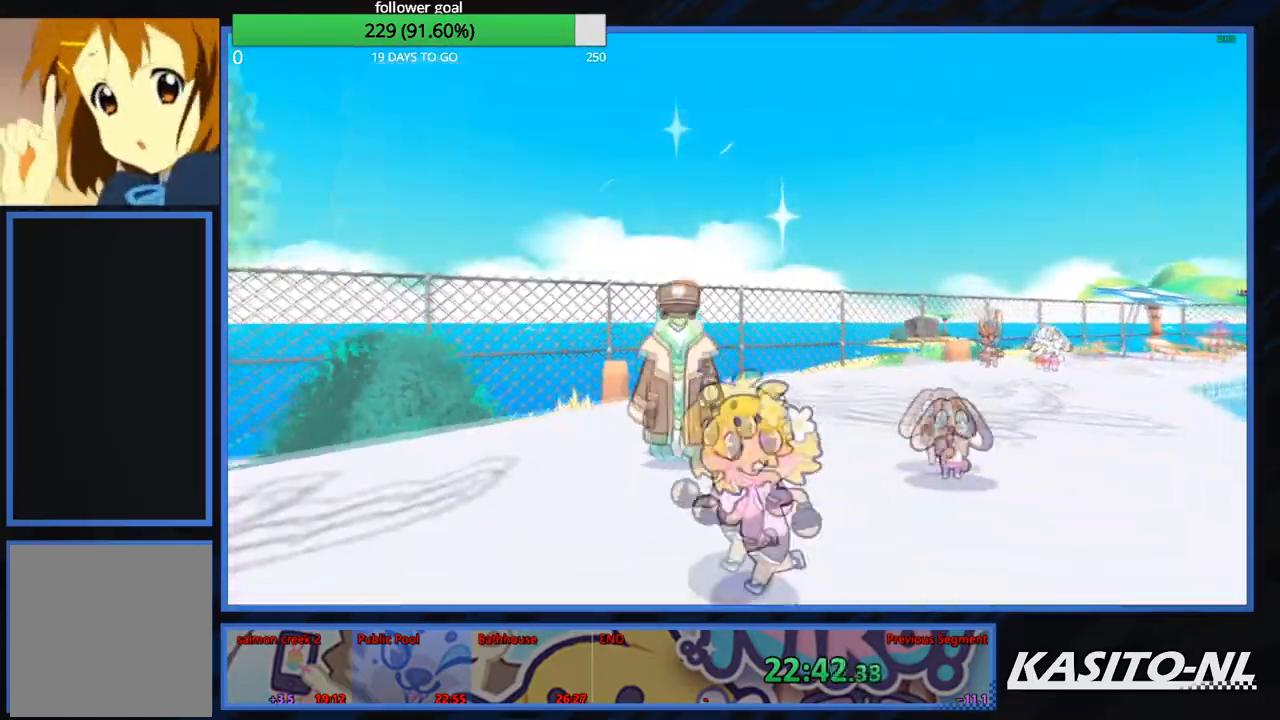
{"buttons": [], "left_stick": "down-left", "right_stick": "left", "events": [[100, "B", "up"], [233, "right_stick", "down-left"], [467, "right_stick", "left"]]}
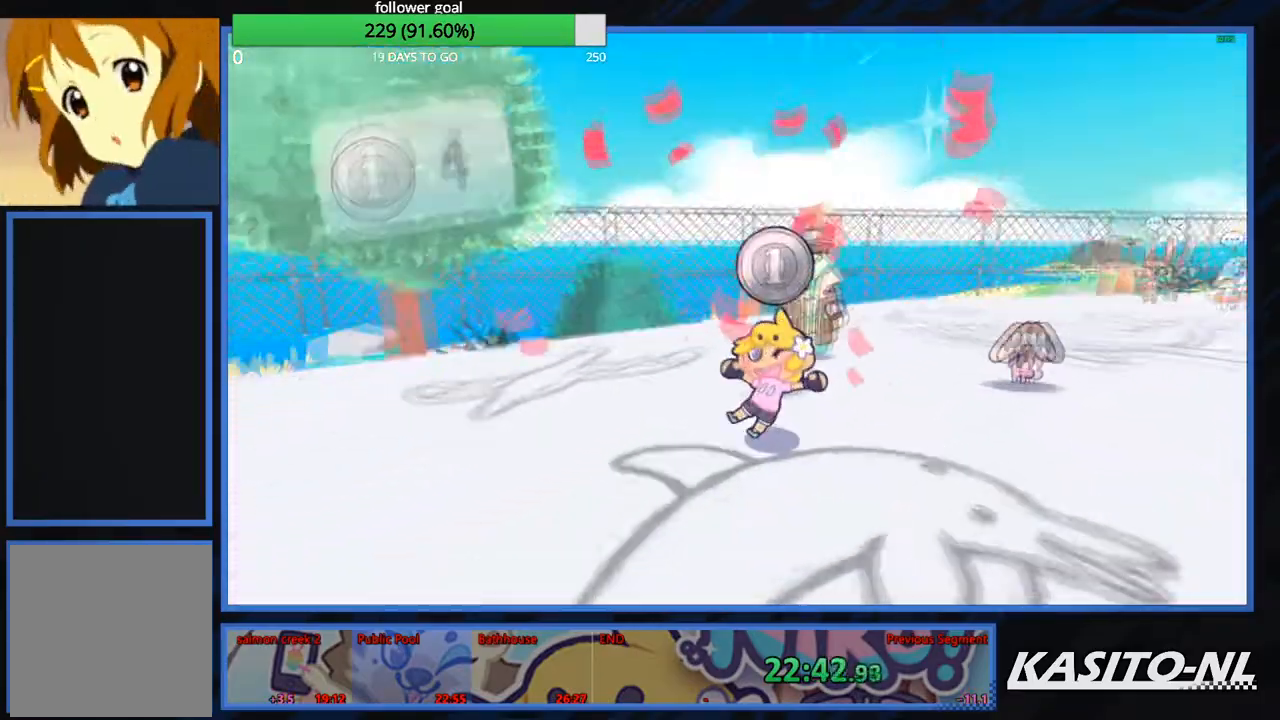
{"buttons": [], "left_stick": "down-left", "right_stick": "left", "events": []}
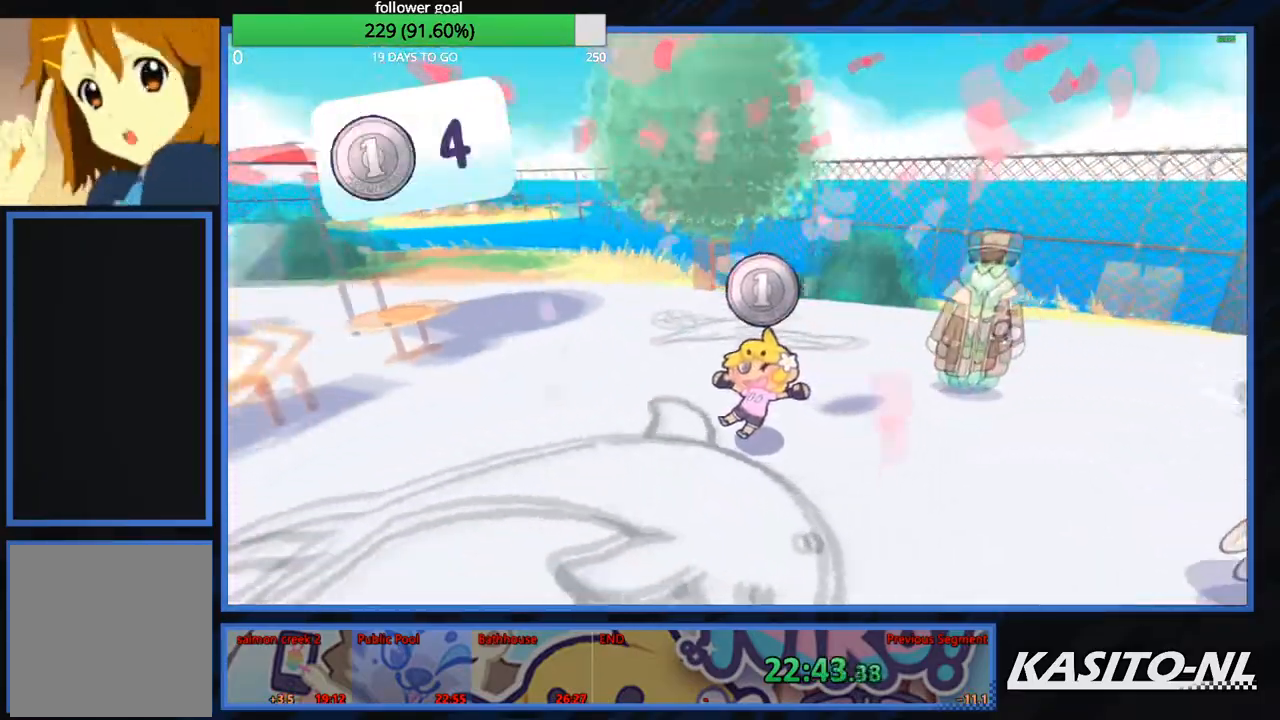
{"buttons": [], "left_stick": "left", "right_stick": "center", "events": [[133, "left_stick", "left"], [400, "right_stick", "center"]]}
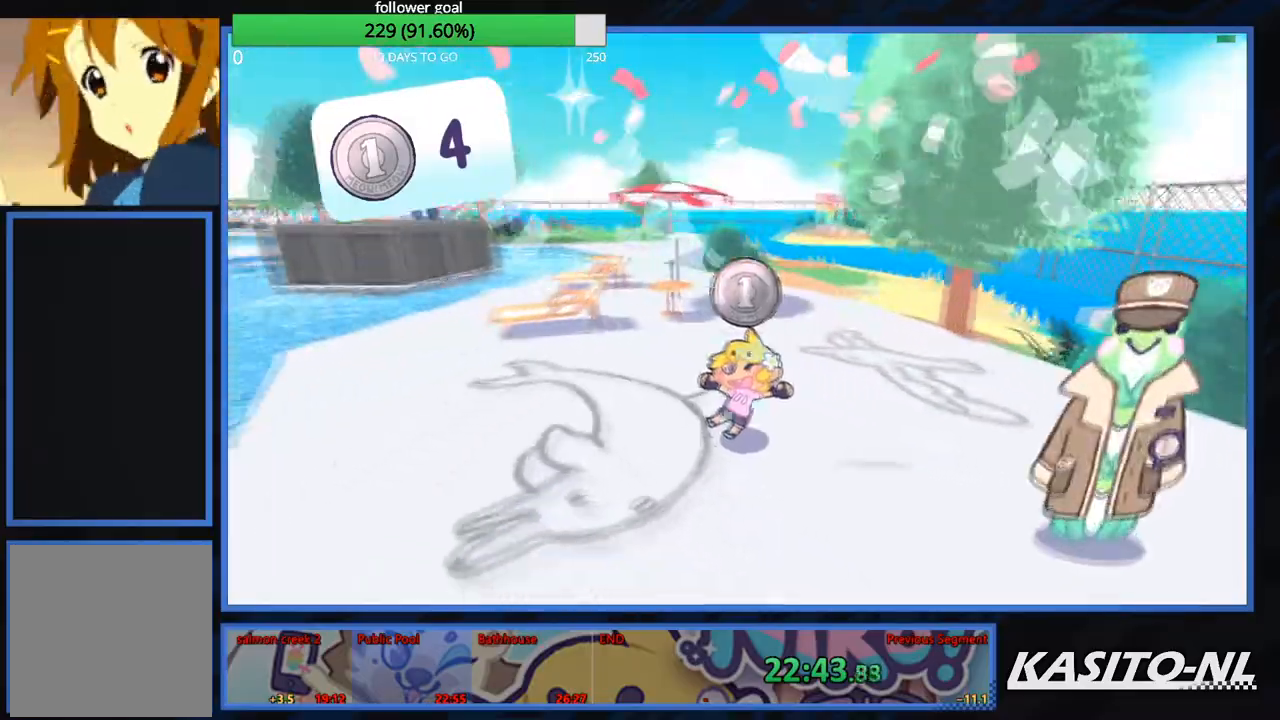
{"buttons": [], "left_stick": "left", "right_stick": "center", "events": [[67, "right_stick", "left"], [234, "right_stick", "center"], [401, "right_stick", "left"], [468, "right_stick", "center"]]}
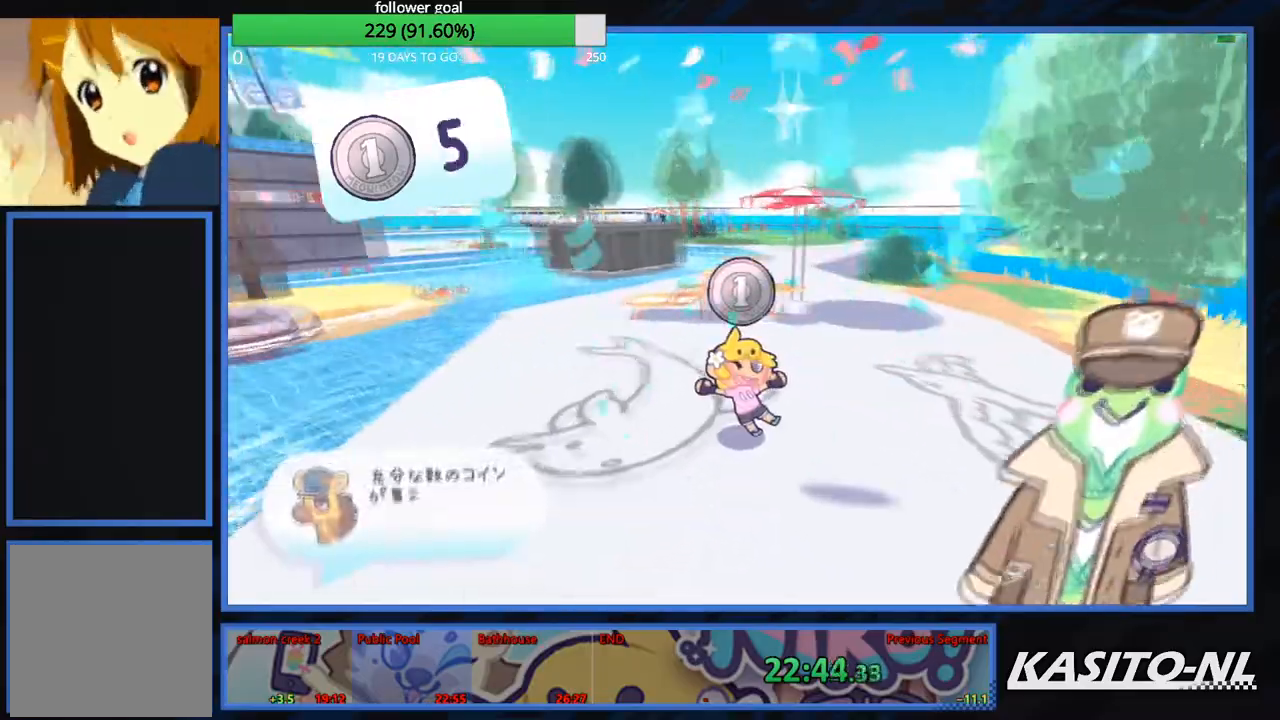
{"buttons": [], "left_stick": "up", "right_stick": "center", "events": [[100, "left_stick", "up"], [367, "X", "down"], [467, "X", "up"]]}
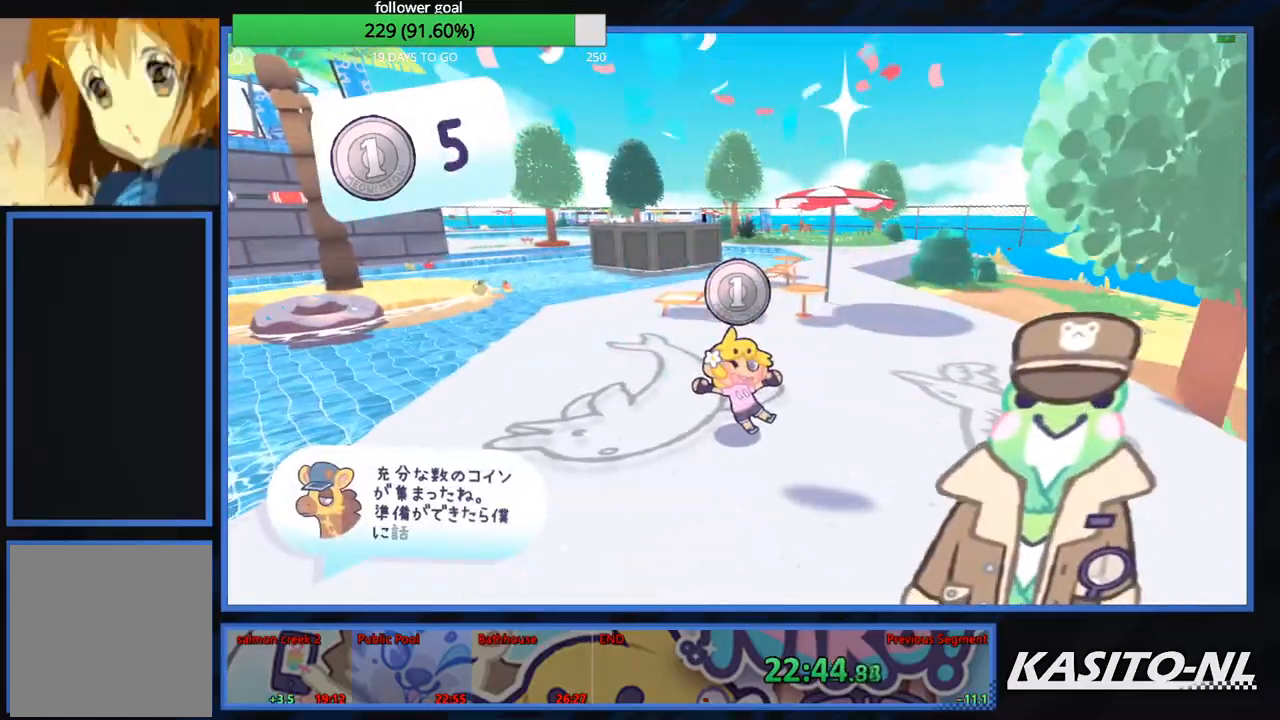
{"buttons": ["X"], "left_stick": "up", "right_stick": "center", "events": [[34, "X", "down"], [134, "X", "up"], [201, "X", "down"], [367, "X", "up"], [468, "X", "down"]]}
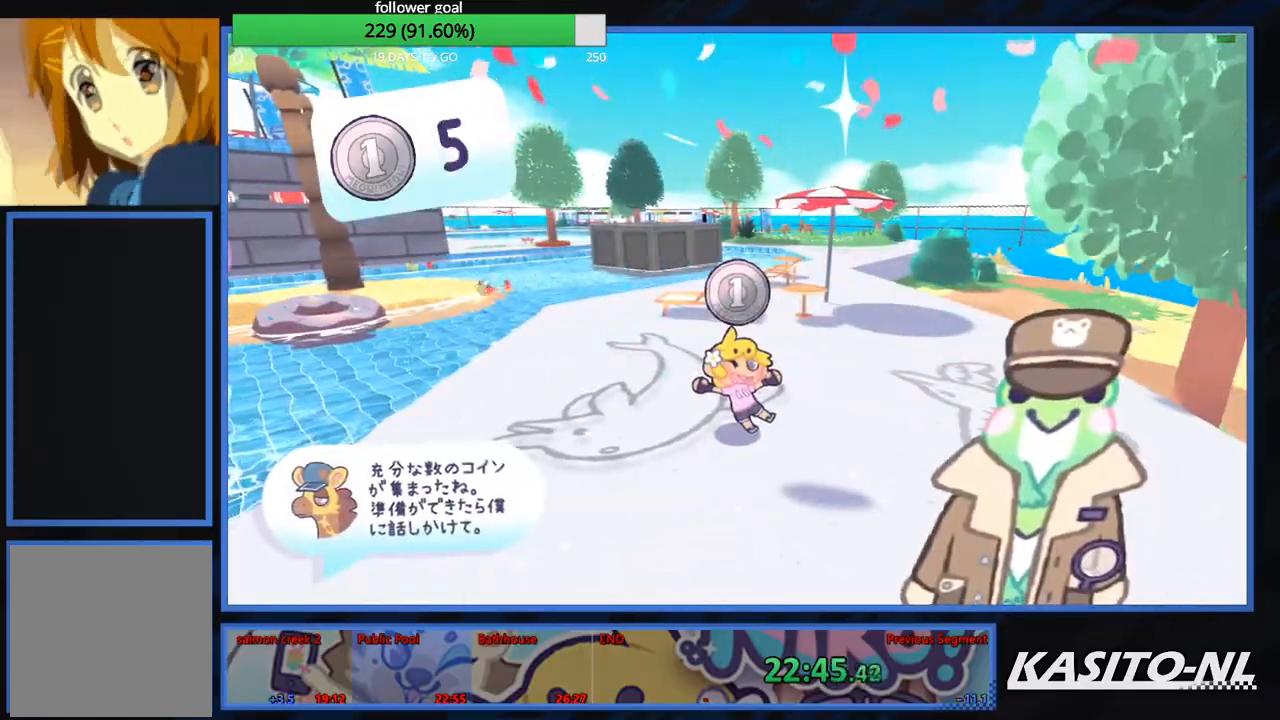
{"buttons": ["X"], "left_stick": "up", "right_stick": "center", "events": [[100, "X", "up"], [133, "X", "down"], [434, "X", "up"], [500, "X", "down"]]}
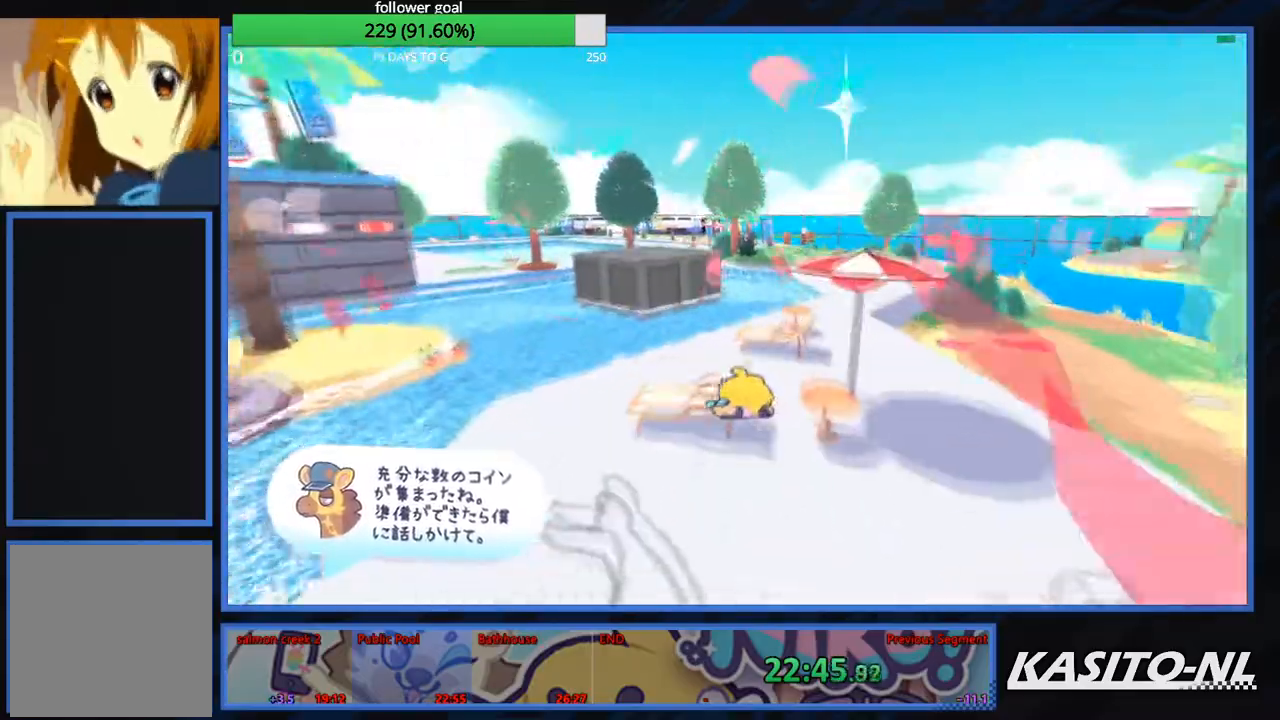
{"buttons": [], "left_stick": "up", "right_stick": "center", "events": [[301, "X", "up"], [367, "X", "down"], [501, "X", "up"]]}
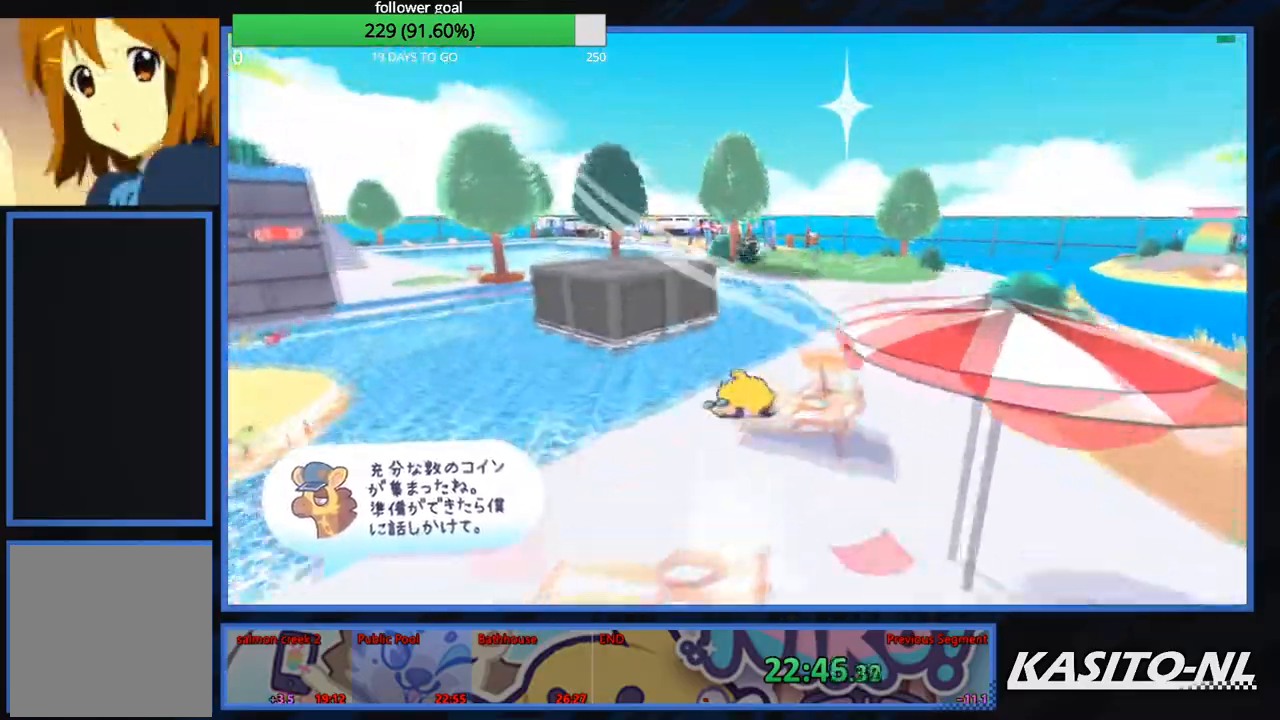
{"buttons": ["X"], "left_stick": "up", "right_stick": "center", "events": [[67, "X", "down"], [367, "X", "up"], [434, "X", "down"]]}
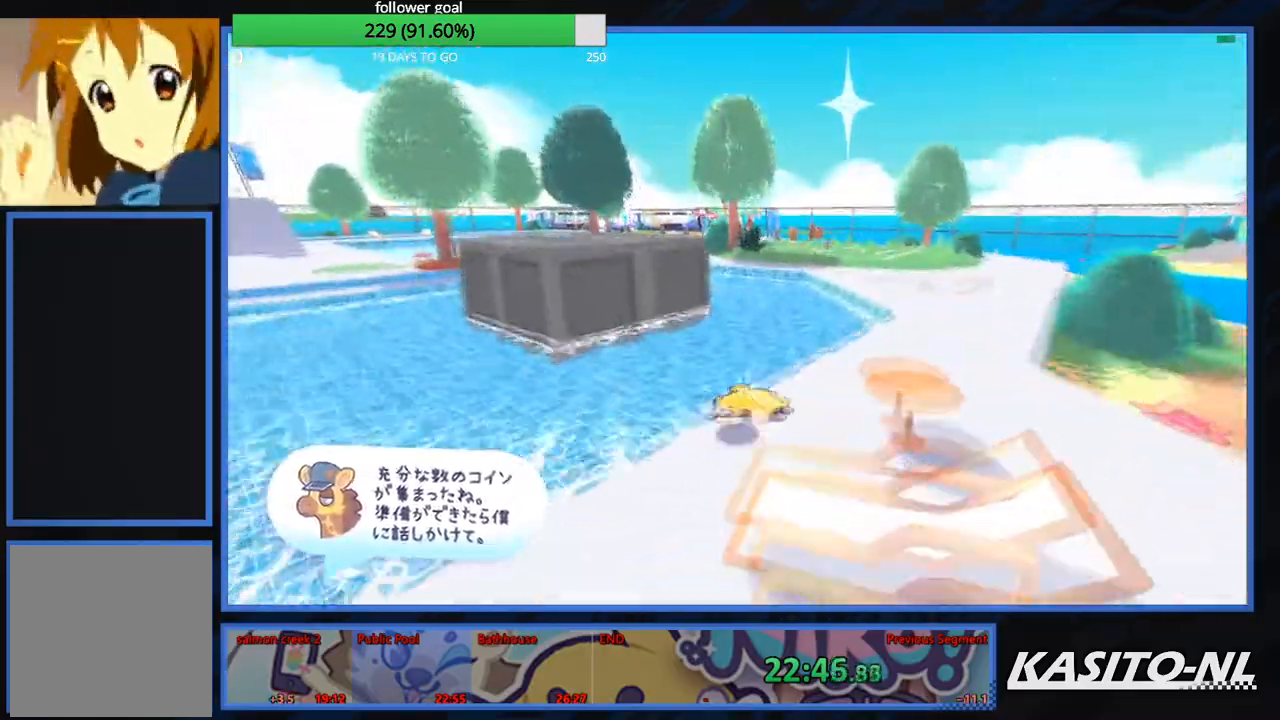
{"buttons": [], "left_stick": "up", "right_stick": "center", "events": [[67, "X", "up"], [134, "X", "down"], [267, "X", "up"], [367, "right_stick", "left"], [501, "right_stick", "center"]]}
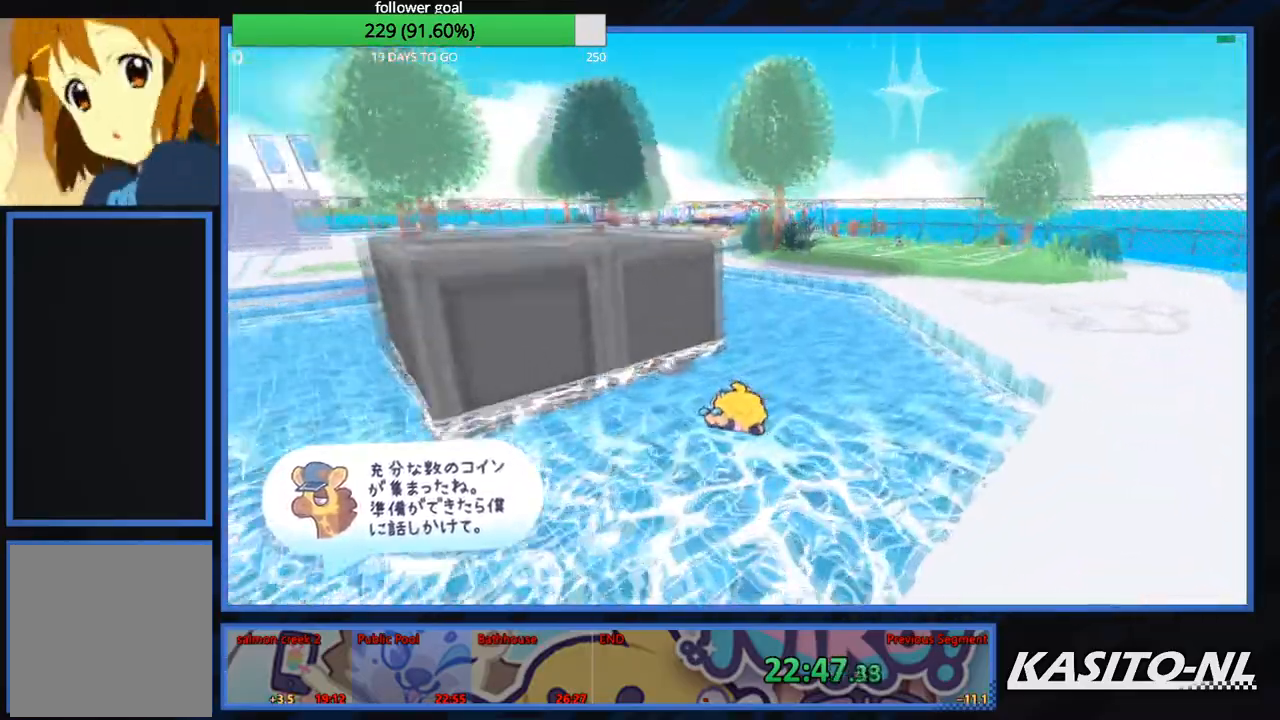
{"buttons": ["X"], "left_stick": "up-left", "right_stick": "center", "events": [[67, "X", "down"], [200, "X", "up"], [267, "X", "down"], [400, "X", "up"], [467, "X", "down"], [500, "left_stick", "up-left"]]}
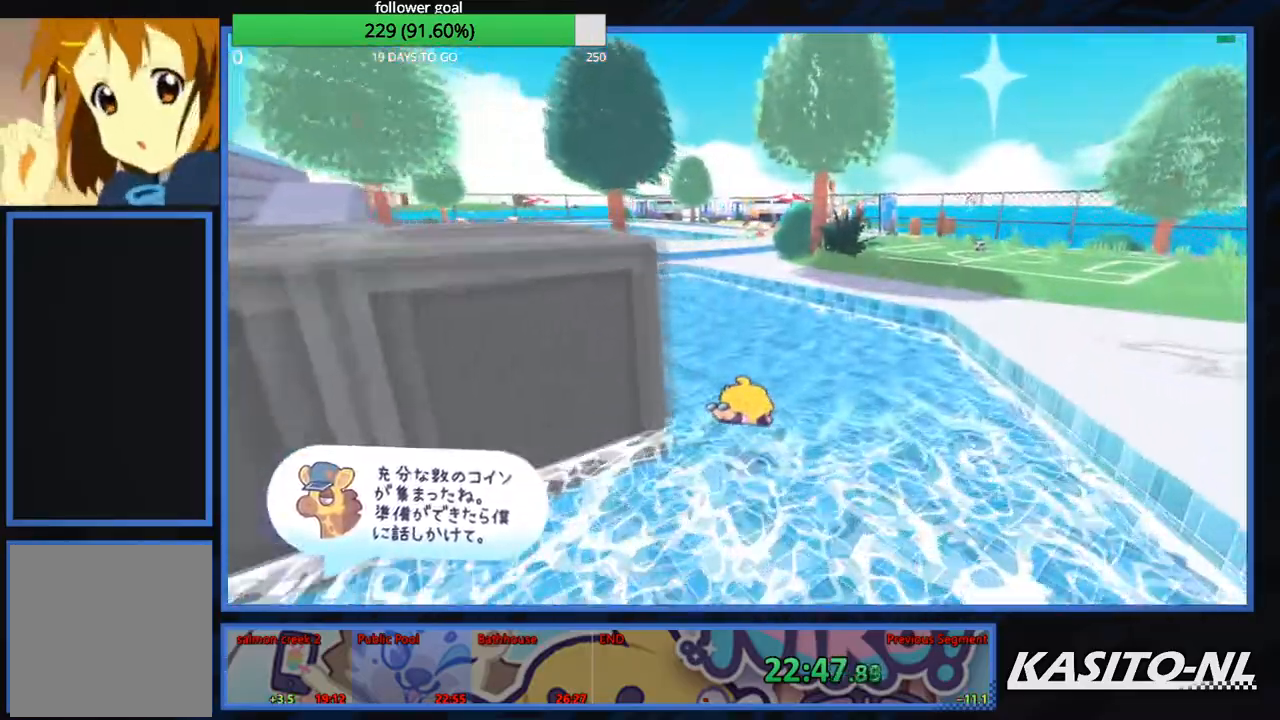
{"buttons": ["X"], "left_stick": "up-left", "right_stick": "center", "events": [[100, "X", "up"], [167, "X", "down"], [334, "X", "up"], [401, "X", "down"]]}
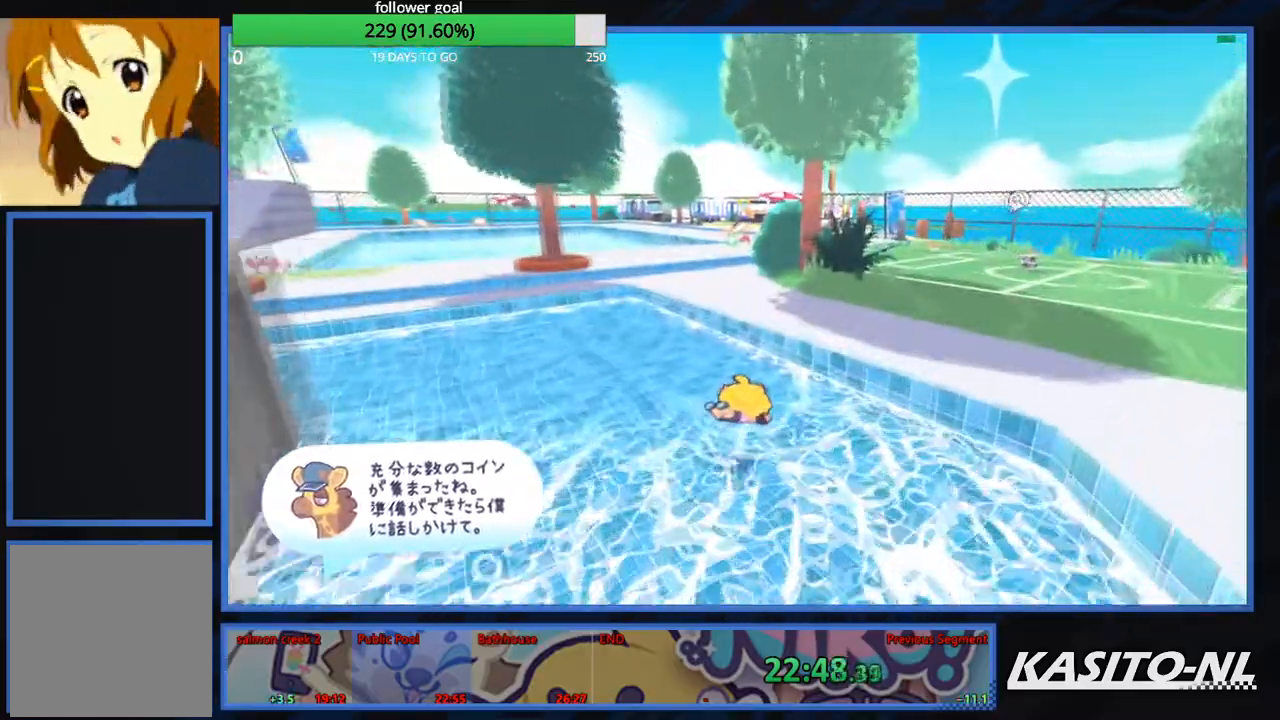
{"buttons": [], "left_stick": "up-left", "right_stick": "center", "events": [[33, "X", "up"], [133, "X", "down"], [233, "X", "up"]]}
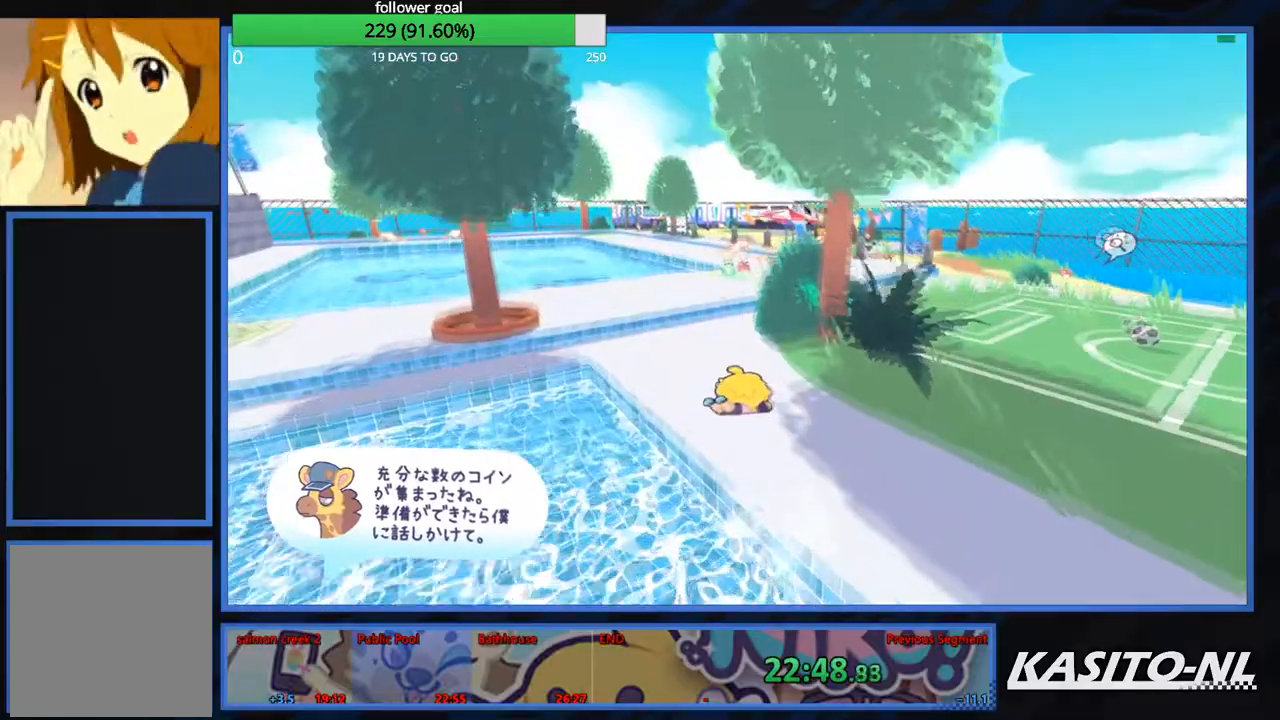
{"buttons": ["X"], "left_stick": "up", "right_stick": "center", "events": [[134, "left_stick", "up"], [201, "X", "down"], [301, "X", "up"], [434, "X", "down"]]}
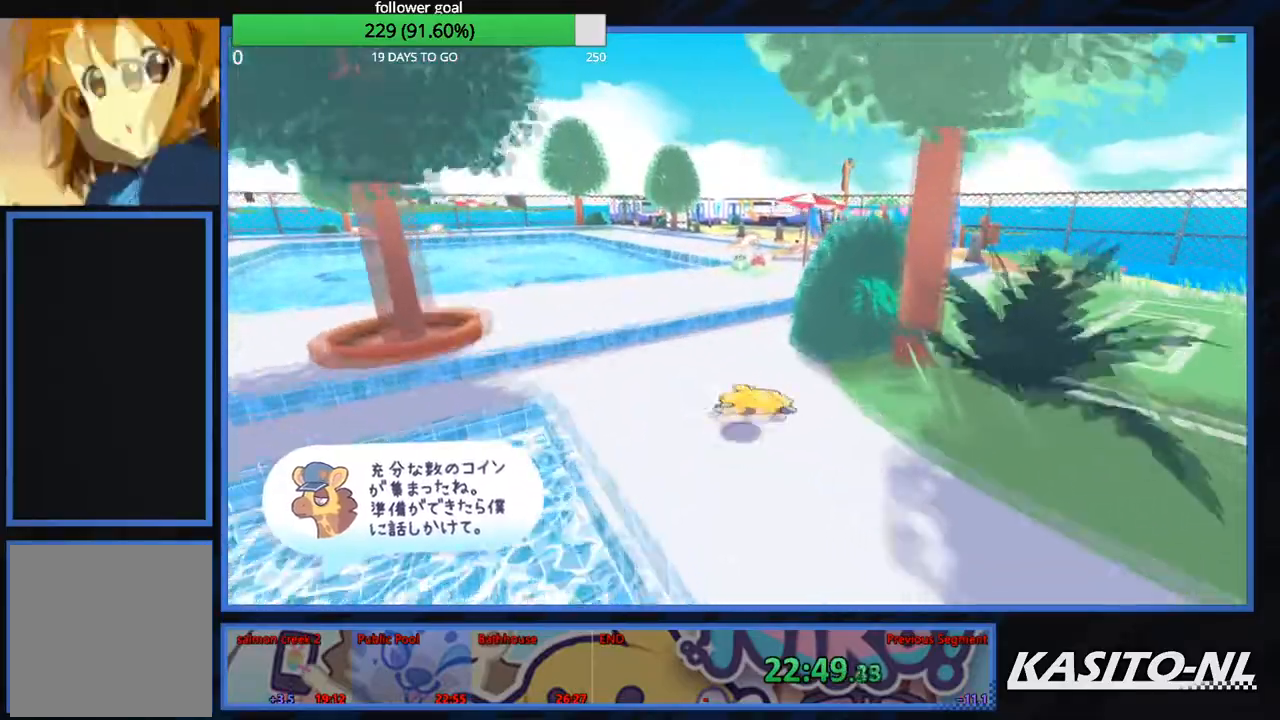
{"buttons": [], "left_stick": "up-left", "right_stick": "center", "events": [[67, "X", "up"], [133, "X", "down"], [267, "X", "up"], [334, "X", "down"], [467, "X", "up"], [500, "left_stick", "up-left"]]}
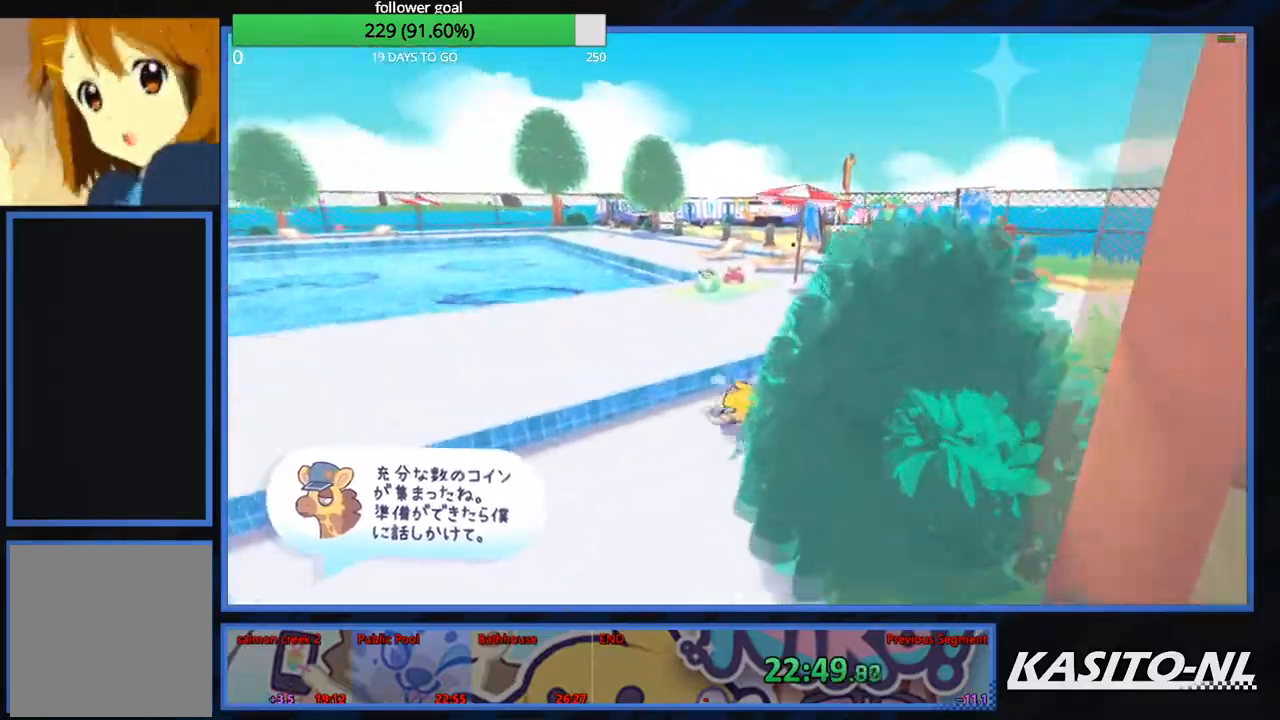
{"buttons": ["X"], "left_stick": "up-left", "right_stick": "center", "events": [[34, "X", "down"], [167, "X", "up"], [234, "X", "down"], [367, "X", "up"], [468, "X", "down"]]}
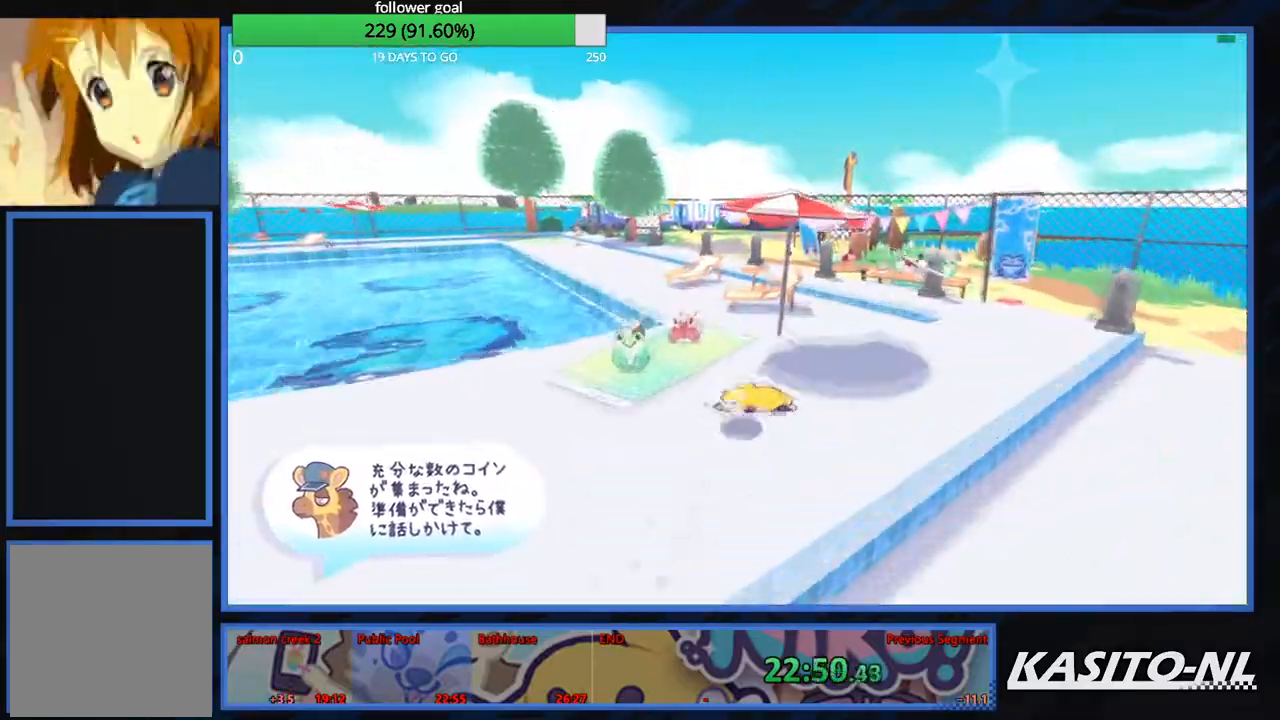
{"buttons": ["X"], "left_stick": "up-left", "right_stick": "center", "events": [[100, "X", "up"], [233, "X", "down"], [300, "X", "up"], [400, "X", "down"]]}
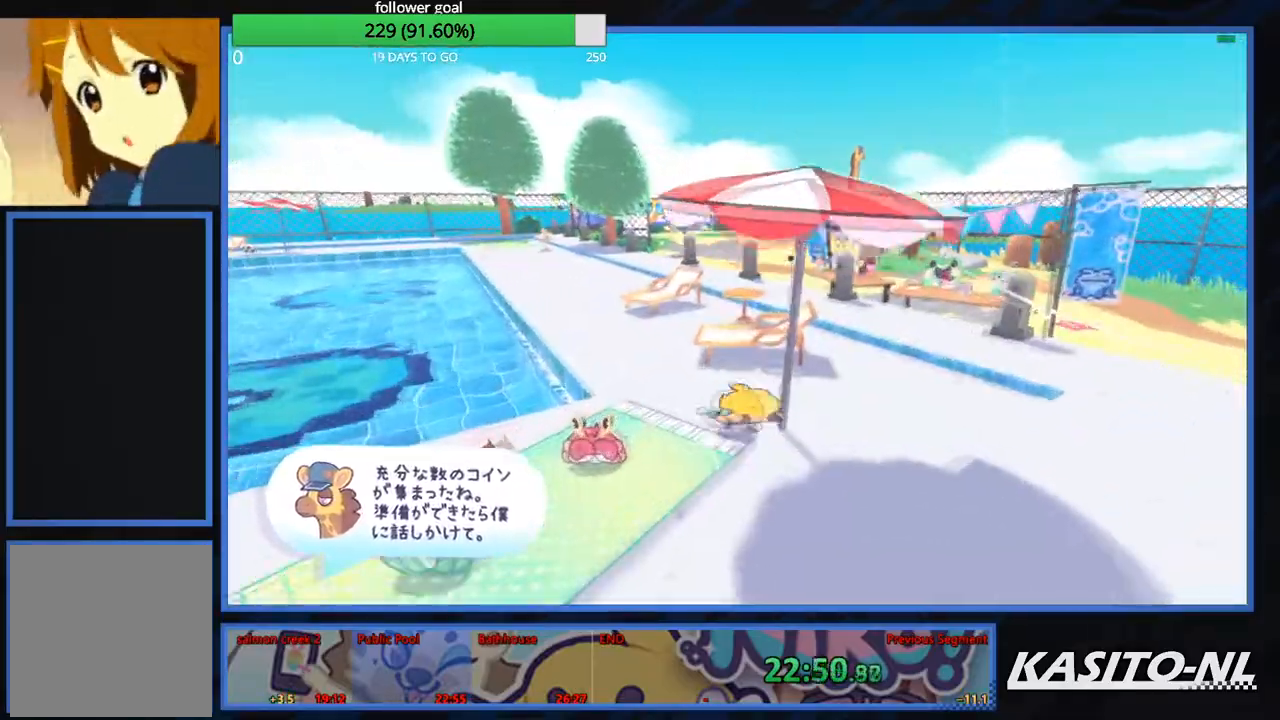
{"buttons": [], "left_stick": "up-left", "right_stick": "center", "events": [[101, "X", "up"], [167, "X", "down"], [301, "X", "up"], [367, "X", "down"], [501, "X", "up"]]}
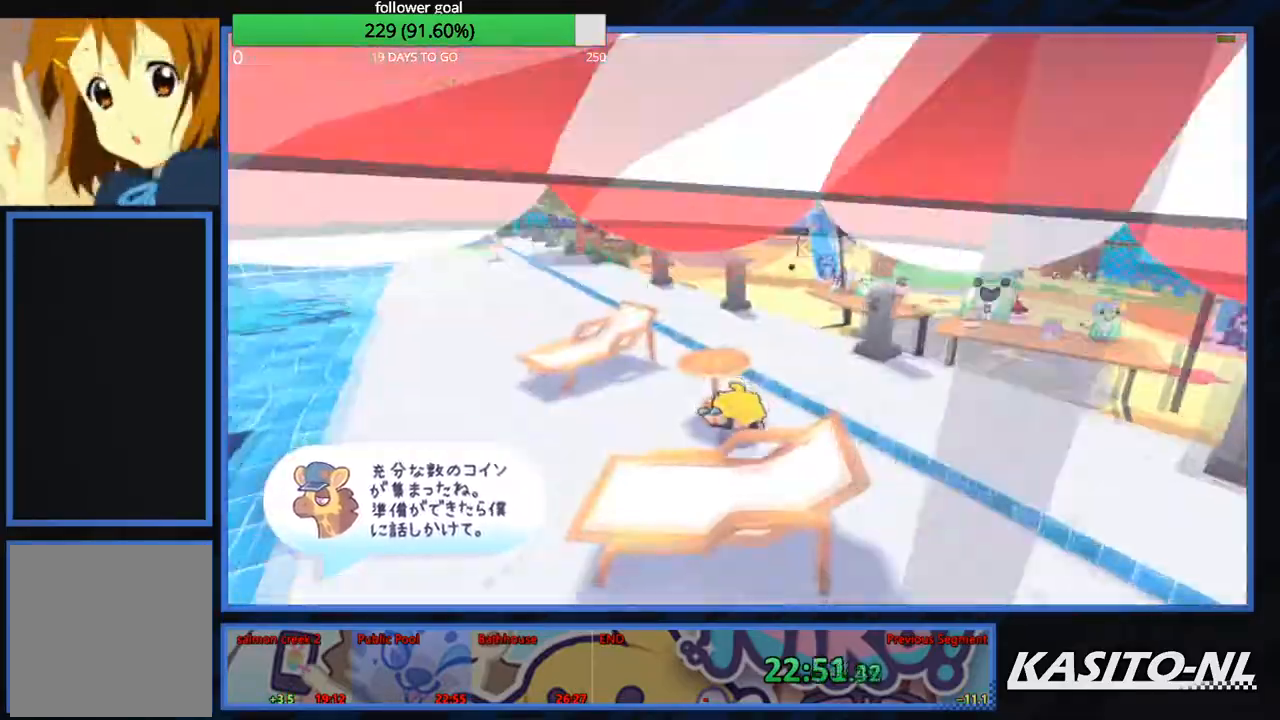
{"buttons": [], "left_stick": "up-right", "right_stick": "center", "events": [[67, "X", "down"], [200, "X", "up"], [233, "left_stick", "up"], [267, "X", "down"], [400, "X", "up"], [500, "left_stick", "up-right"]]}